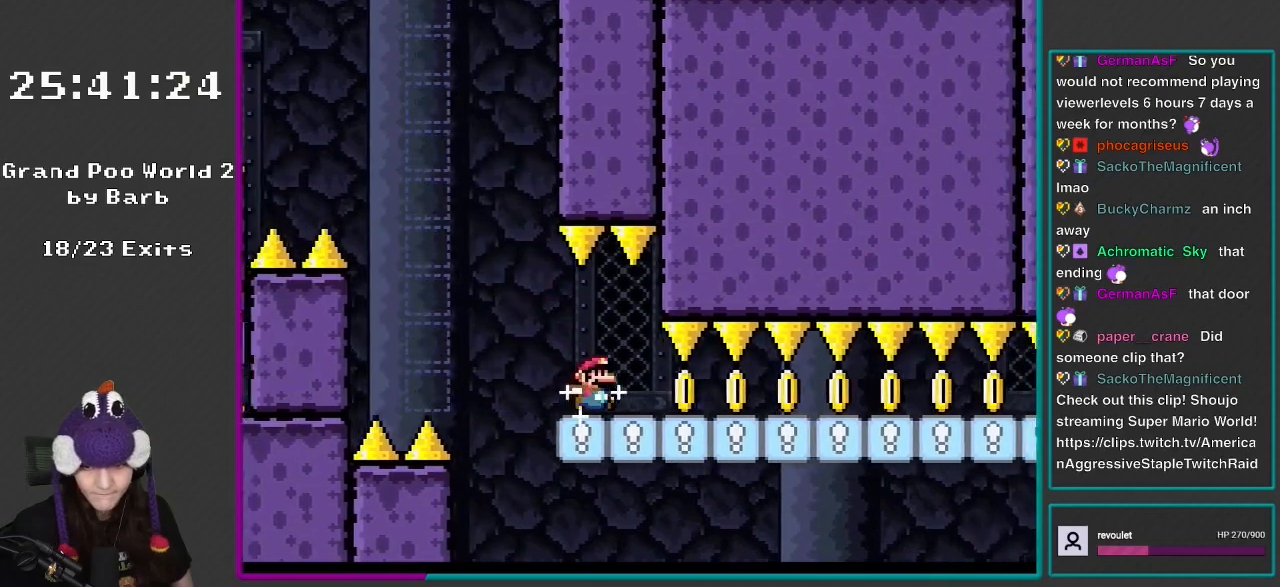
Gameplay with a controller (Nintendo layout); each line is a JSON object with the inputs held at the frame after it. "events" lists button and stick changes between this image and that frame as [ms after this image, input, new state], when the widget could be followed in between. Not read: L3 R3.
{"buttons": ["Y", "DPAD_RIGHT"], "events": [[83, "A", "up"], [200, "Y", "down"], [233, "X", "up"]]}
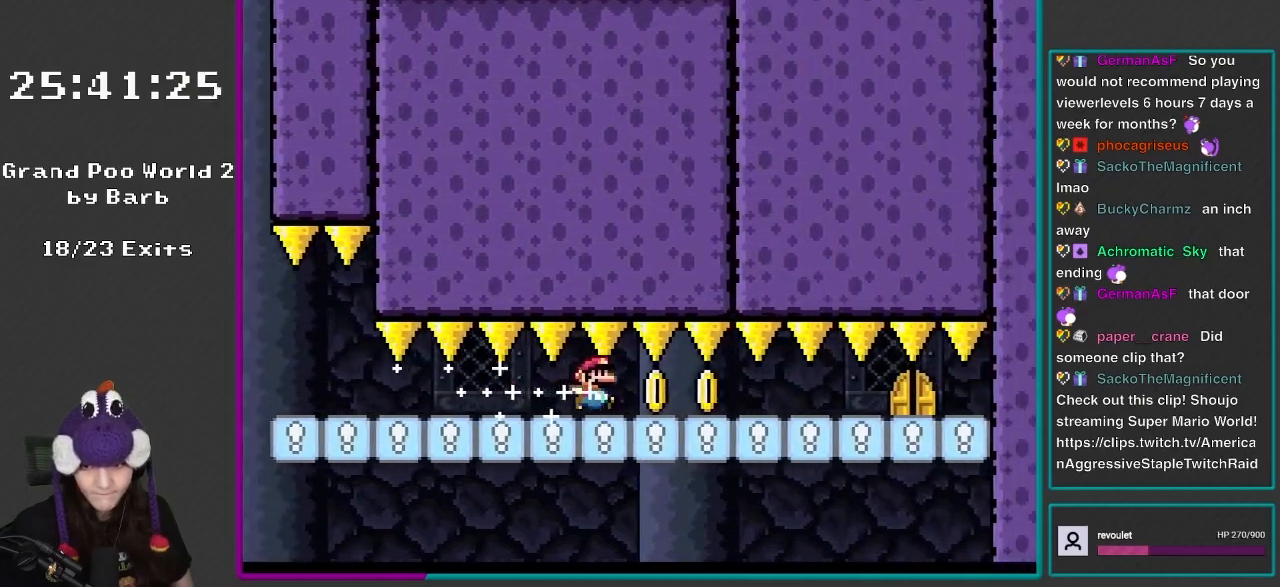
{"buttons": ["Y", "DPAD_RIGHT"], "events": []}
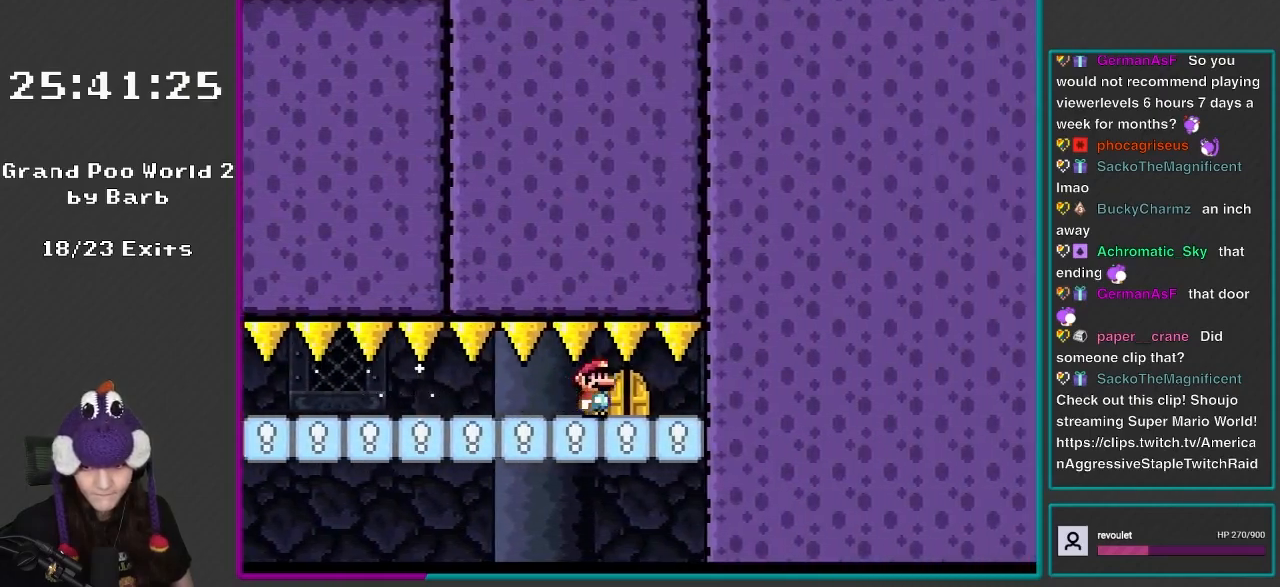
{"buttons": ["Y"], "events": [[67, "DPAD_RIGHT", "up"], [150, "DPAD_UP", "down"], [333, "DPAD_UP", "up"]]}
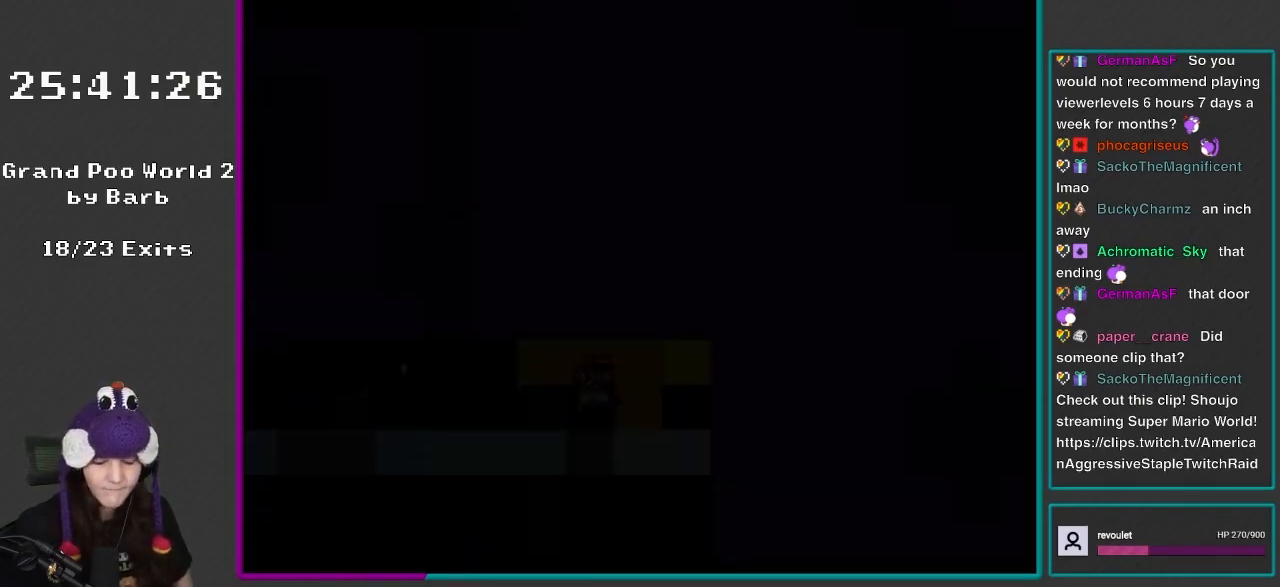
{"buttons": ["Y"], "events": []}
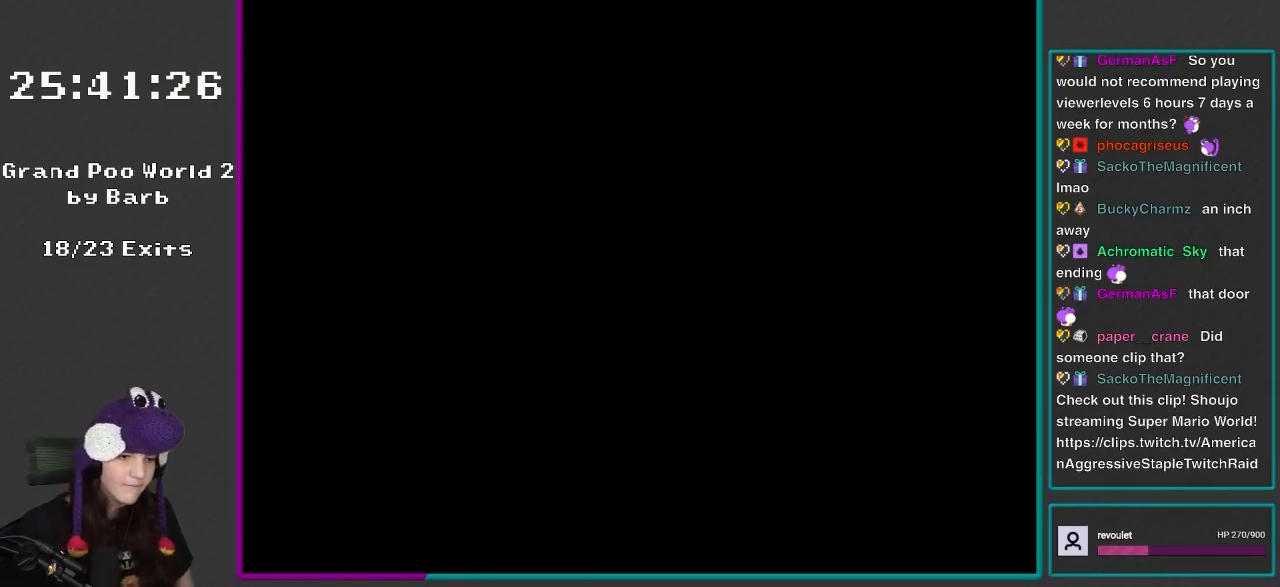
{"buttons": ["Y"], "events": []}
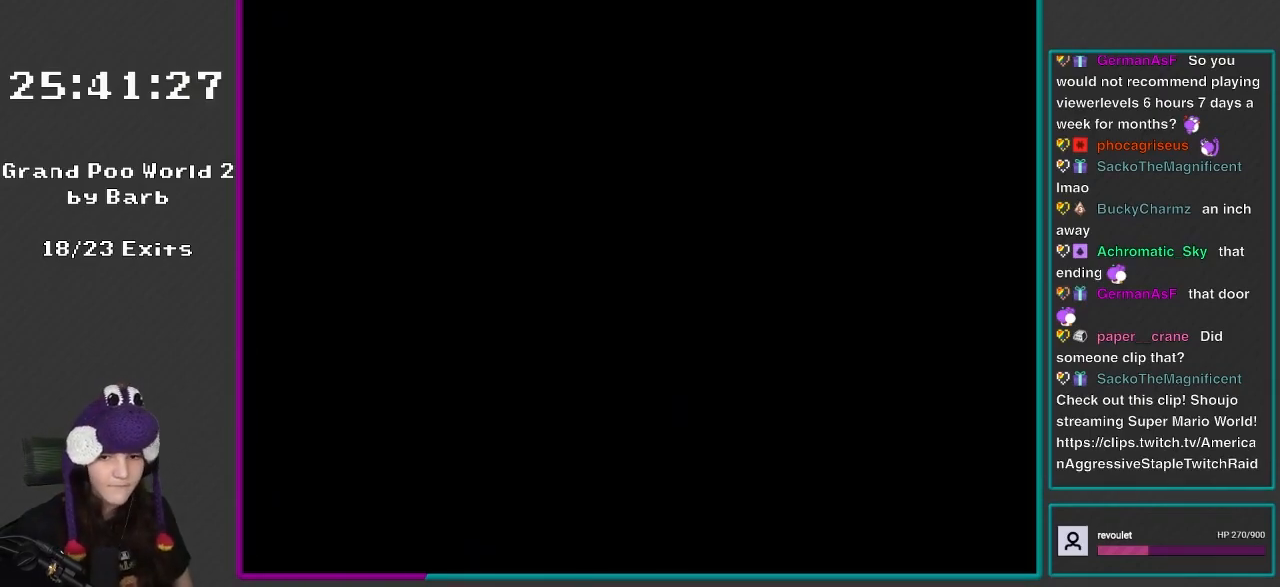
{"buttons": ["Y"], "events": []}
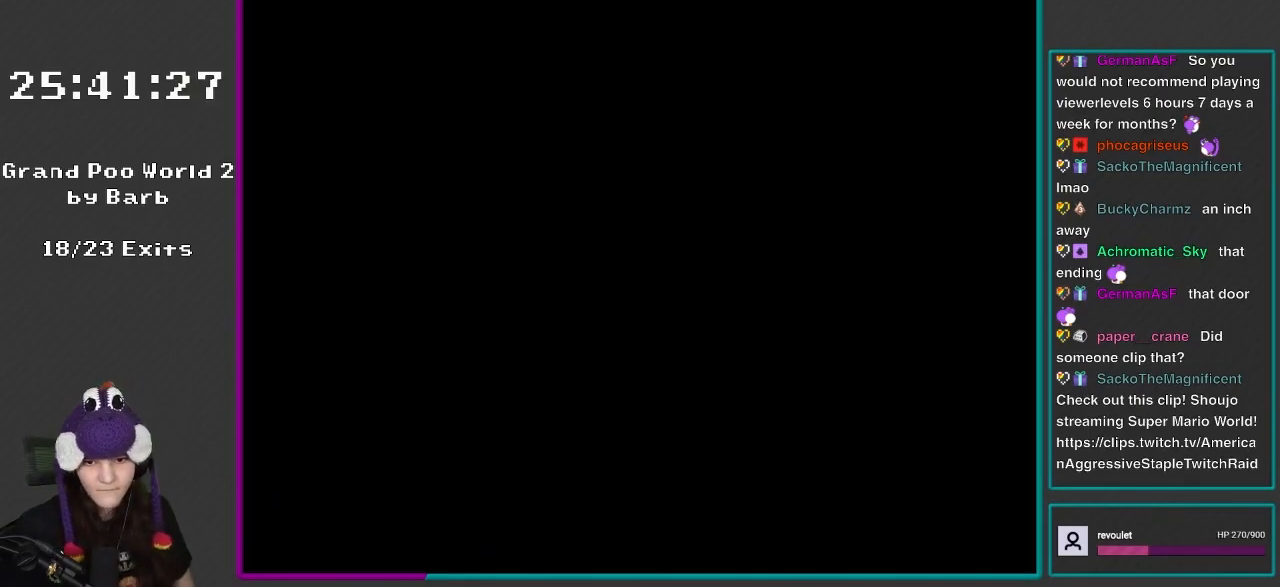
{"buttons": ["Y"], "events": []}
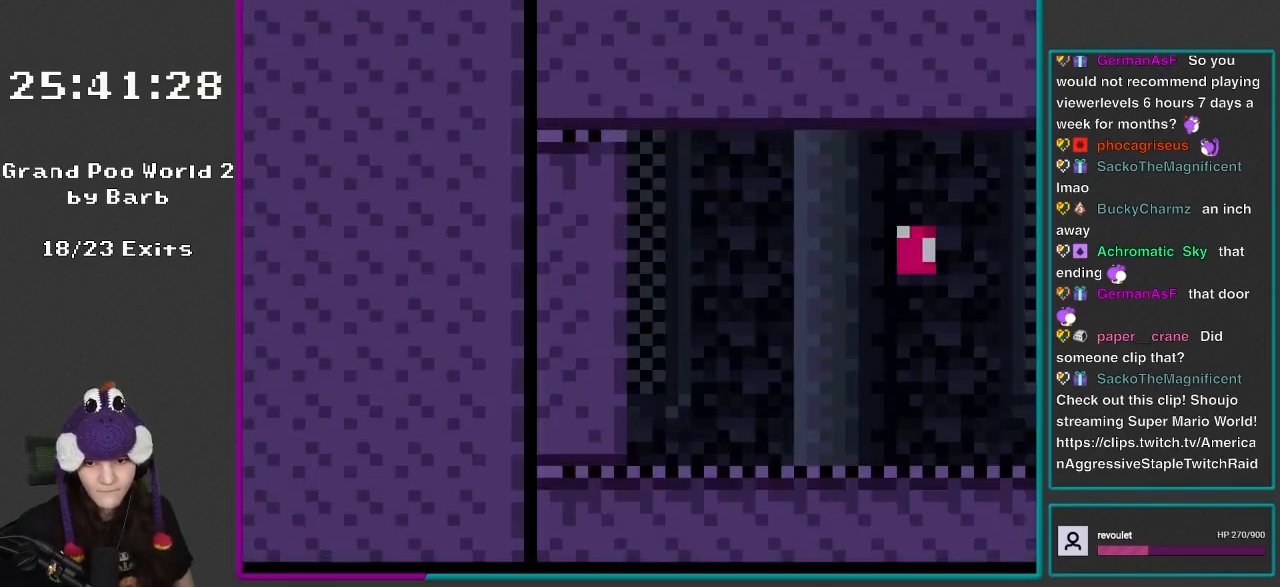
{"buttons": ["DPAD_RIGHT"], "events": [[133, "Y", "up"], [183, "X", "down"], [250, "DPAD_RIGHT", "down"], [483, "X", "up"]]}
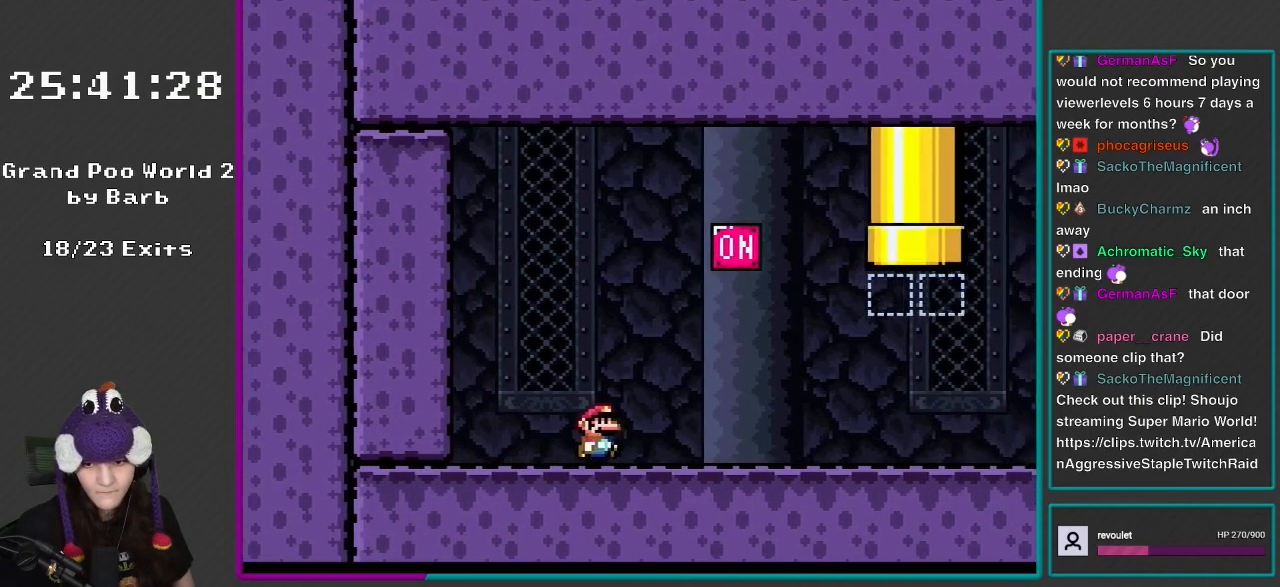
{"buttons": ["Y", "DPAD_RIGHT"], "events": [[17, "Y", "down"]]}
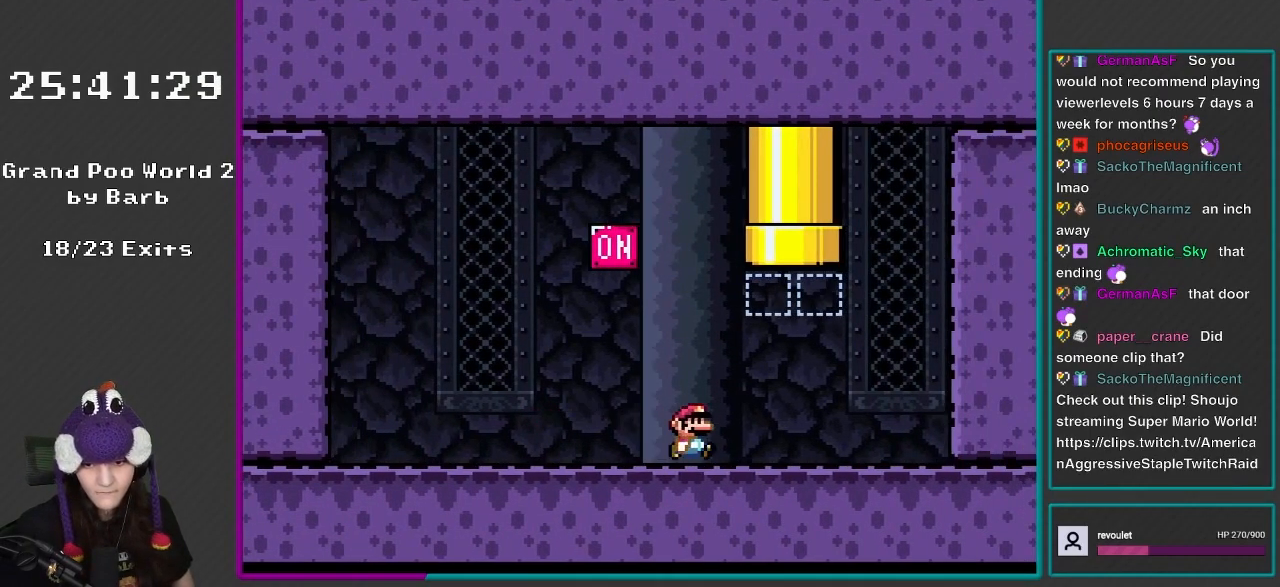
{"buttons": ["Y"], "events": [[283, "DPAD_RIGHT", "up"], [317, "DPAD_LEFT", "down"], [350, "DPAD_UP", "down"], [433, "DPAD_UP", "up"], [483, "DPAD_LEFT", "up"]]}
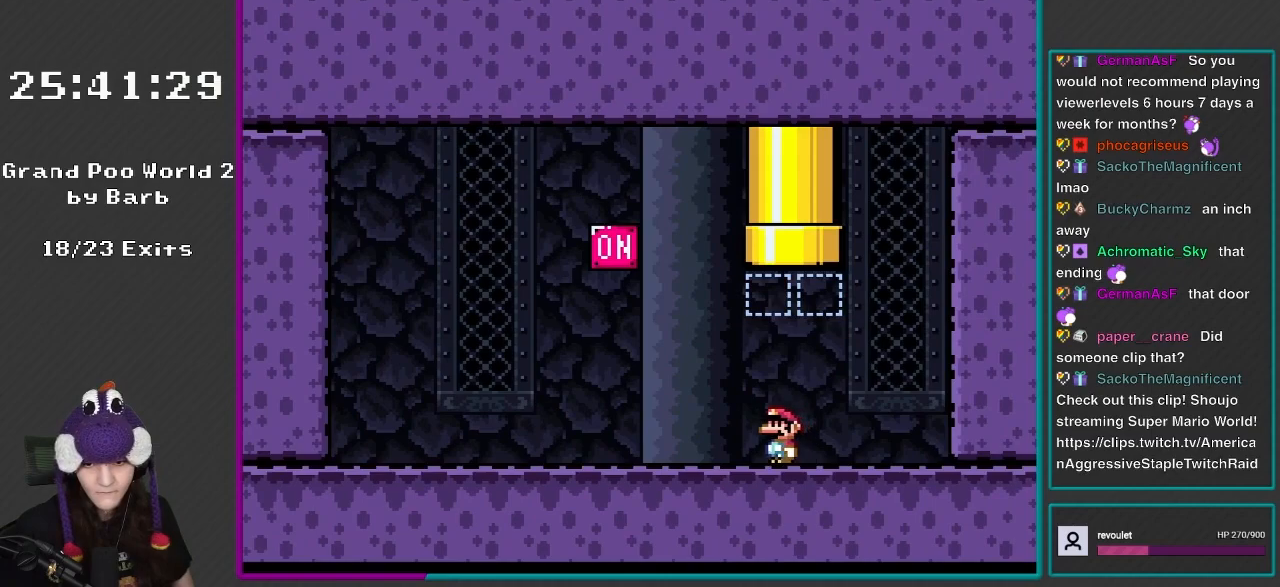
{"buttons": ["B", "Y"], "events": [[450, "B", "down"]]}
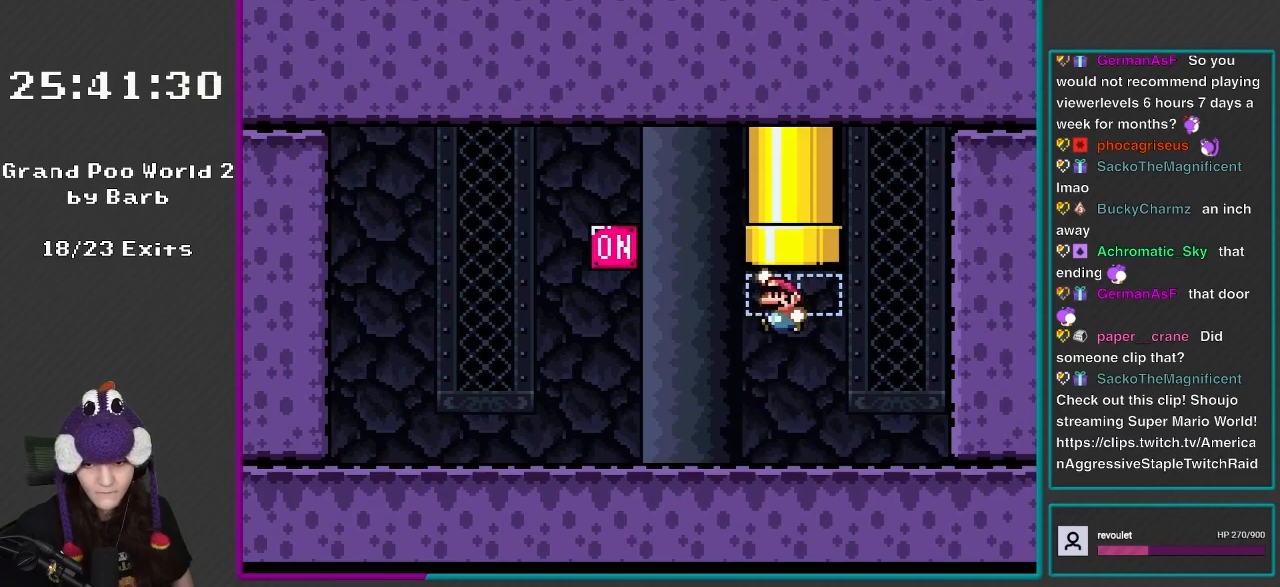
{"buttons": [], "events": [[117, "DPAD_UP", "down"], [350, "B", "up"], [383, "DPAD_UP", "up"], [450, "Y", "up"]]}
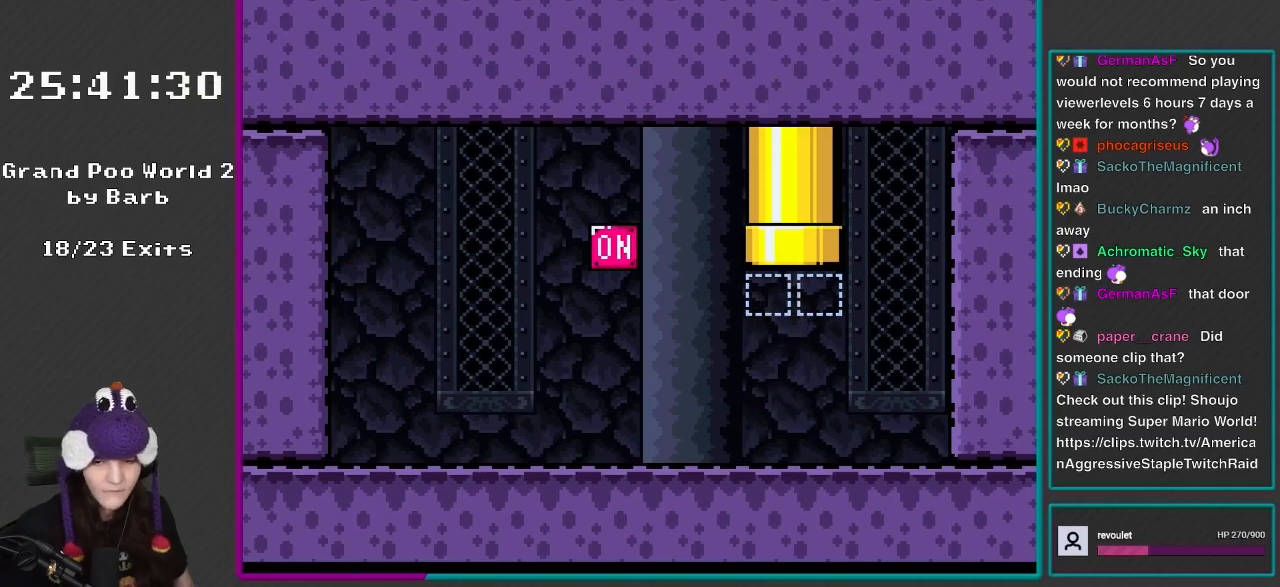
{"buttons": [], "events": []}
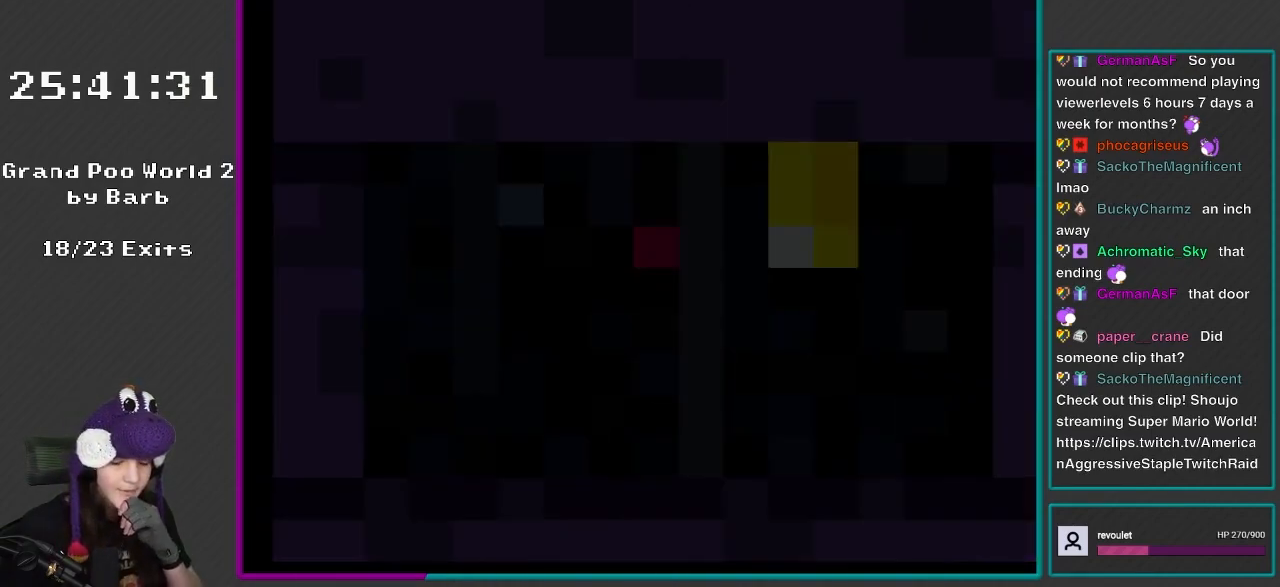
{"buttons": [], "events": []}
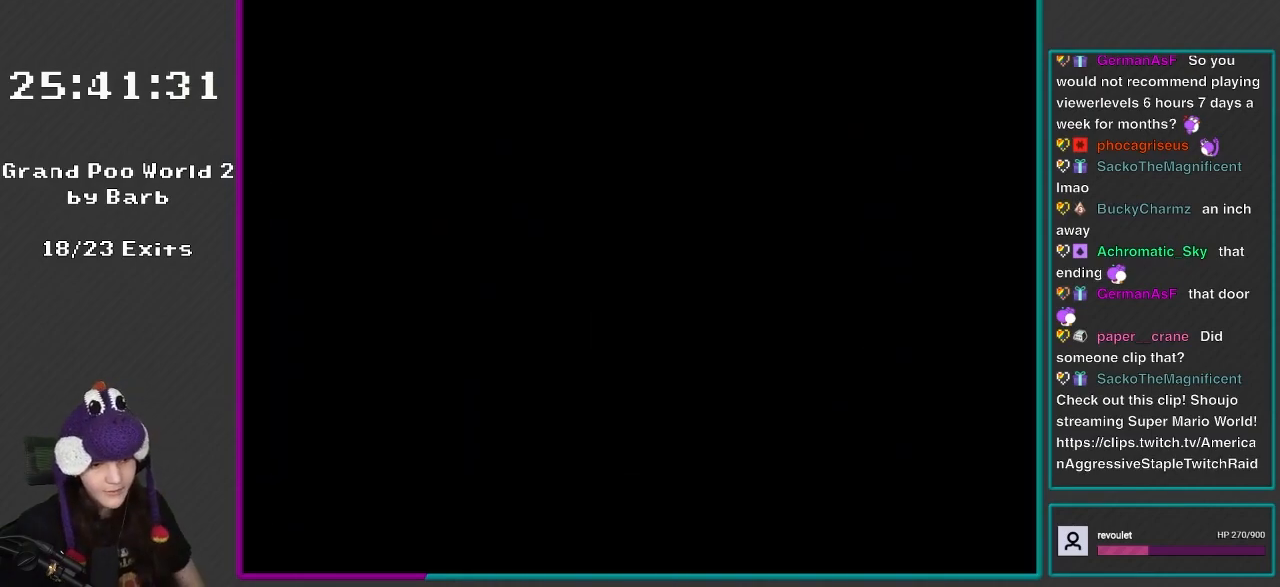
{"buttons": [], "events": []}
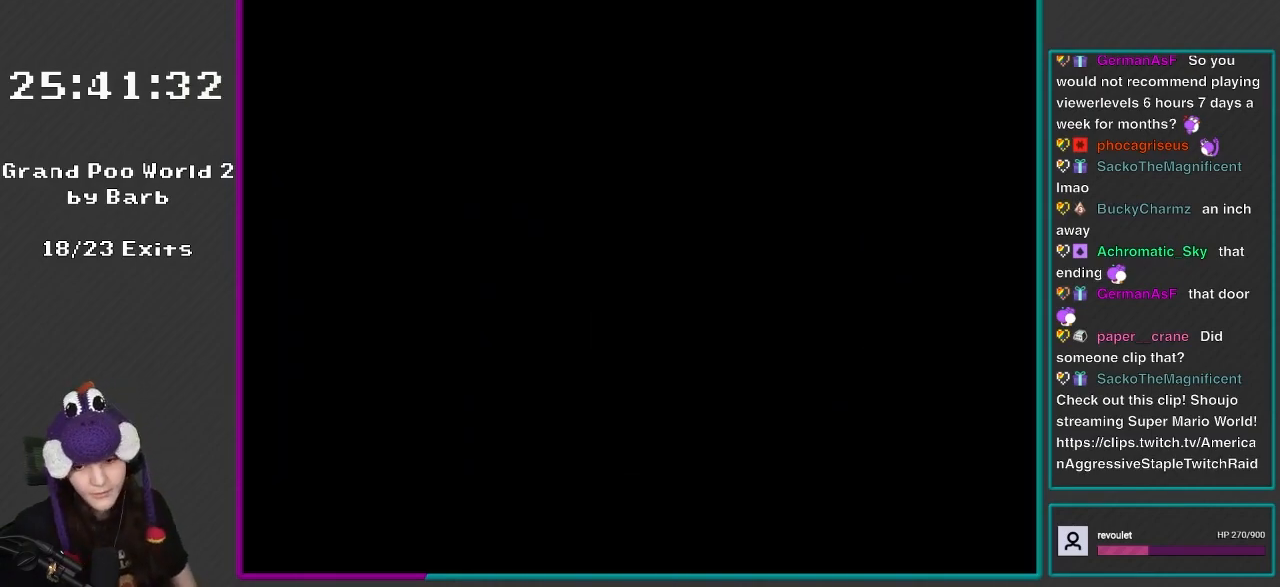
{"buttons": ["Y"], "events": [[433, "Y", "down"]]}
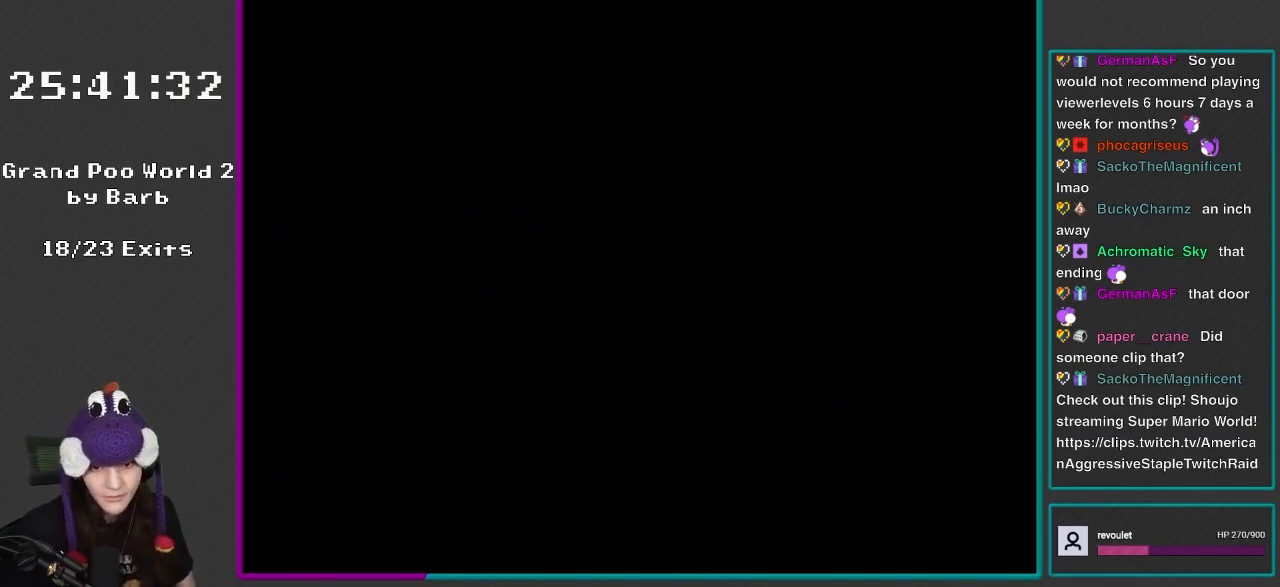
{"buttons": ["Y"], "events": []}
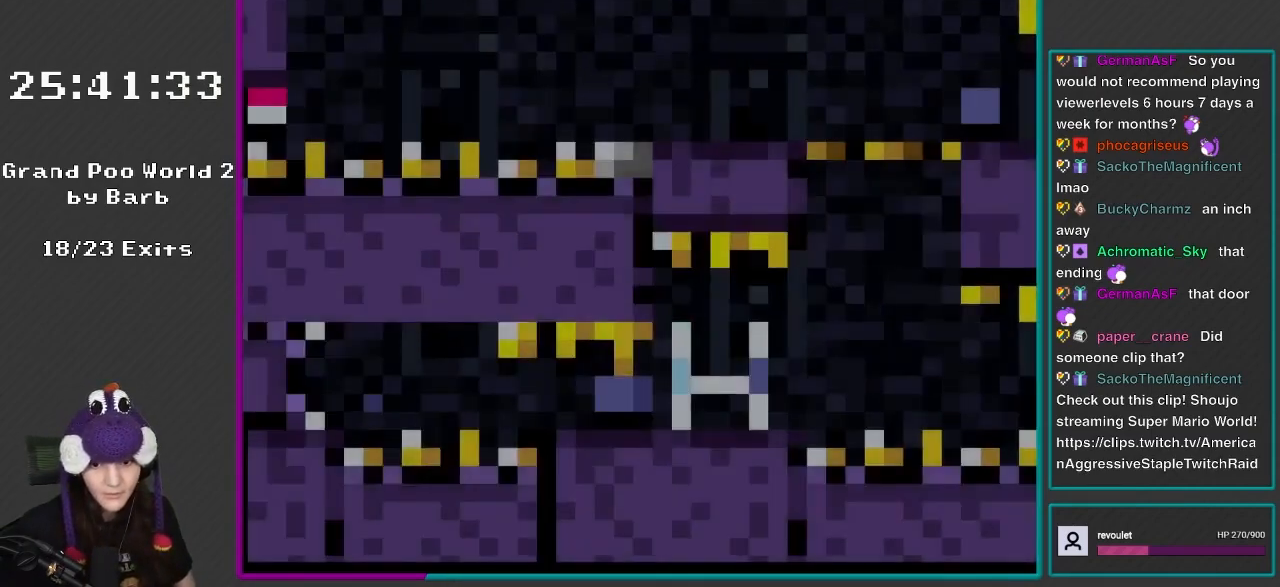
{"buttons": ["Y", "DPAD_RIGHT"], "events": [[67, "DPAD_RIGHT", "down"]]}
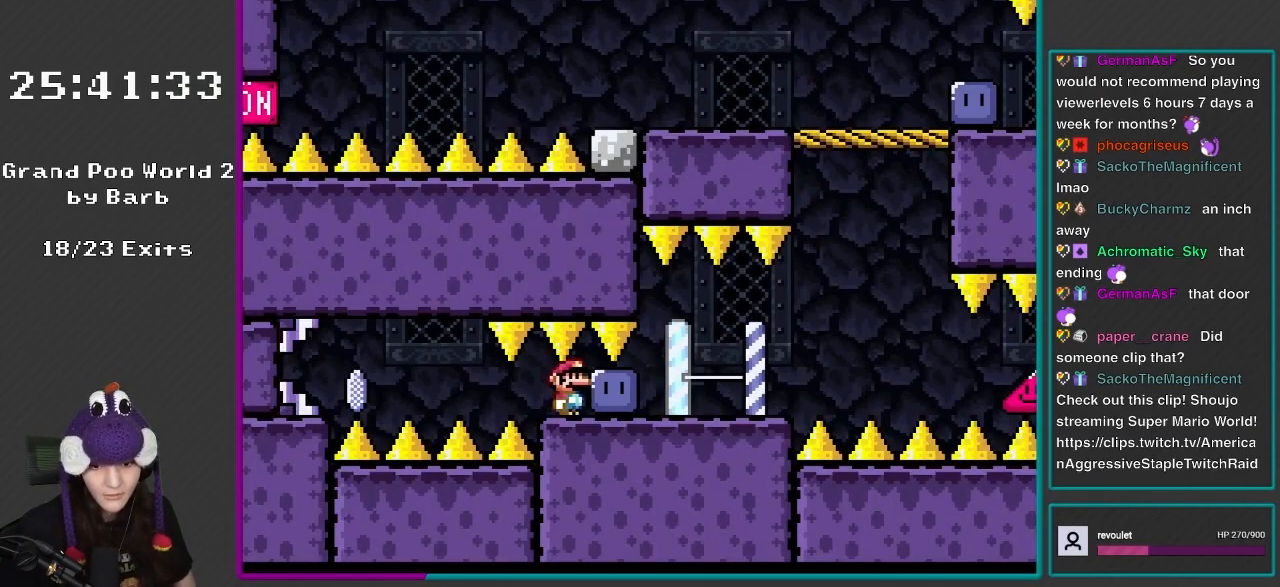
{"buttons": ["Y", "DPAD_RIGHT"], "events": [[300, "Y", "up"], [400, "Y", "down"]]}
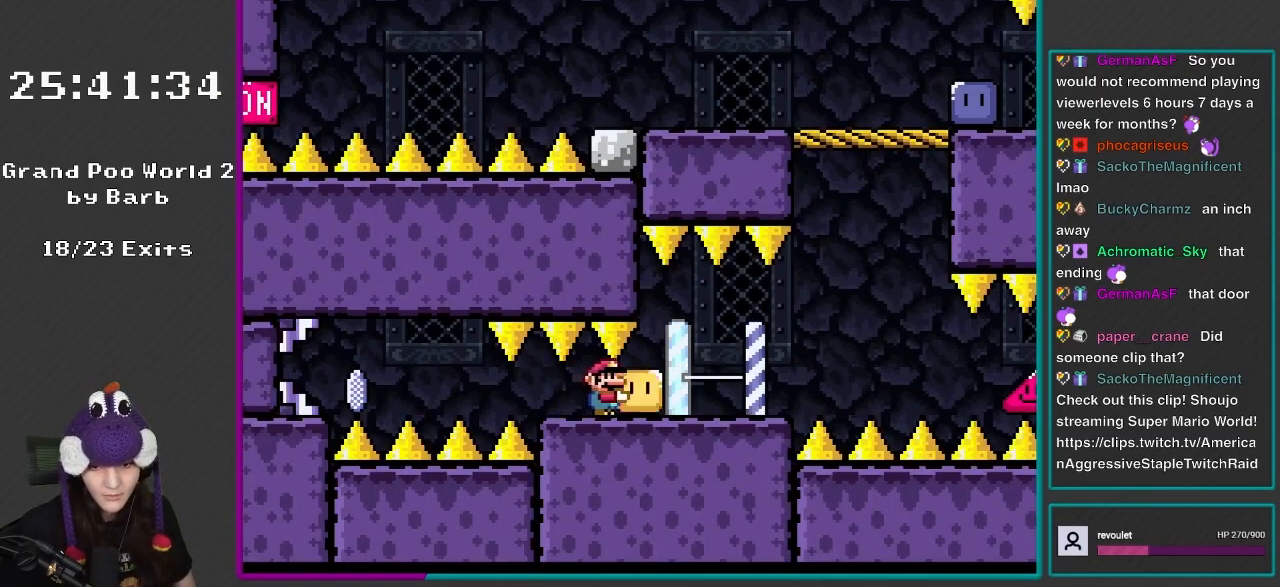
{"buttons": ["Y", "DPAD_UP", "DPAD_LEFT"], "events": [[333, "DPAD_RIGHT", "up"], [333, "DPAD_UP", "down"], [350, "DPAD_LEFT", "down"]]}
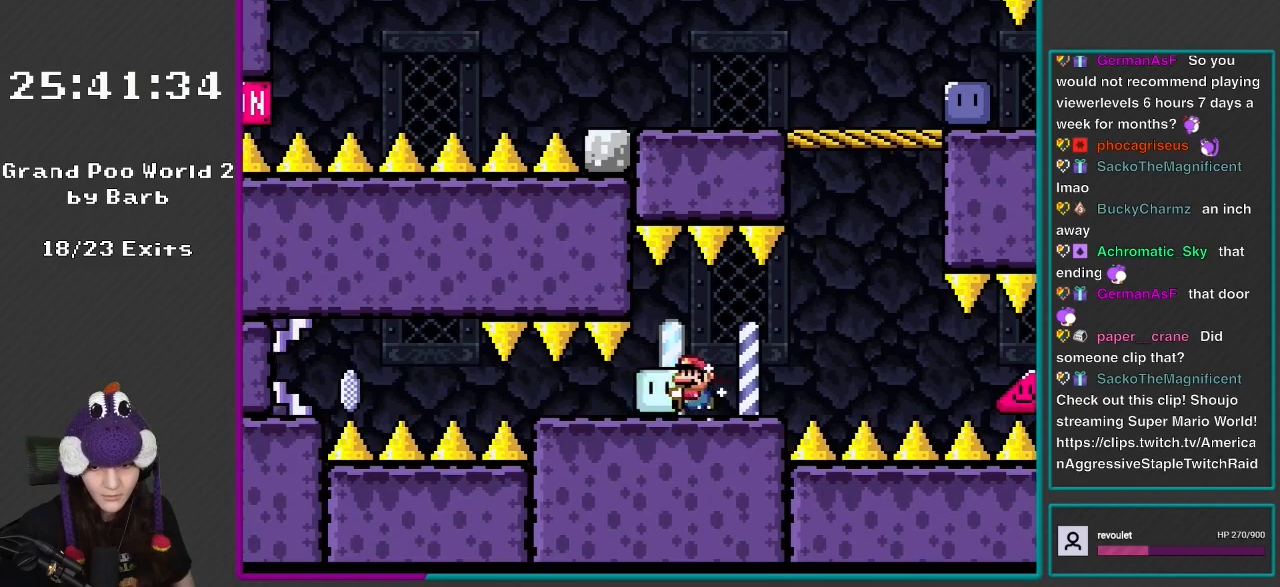
{"buttons": ["X"], "events": [[100, "DPAD_UP", "up"], [150, "DPAD_LEFT", "up"], [183, "Y", "up"], [267, "X", "down"], [333, "DPAD_RIGHT", "down"], [467, "DPAD_RIGHT", "up"]]}
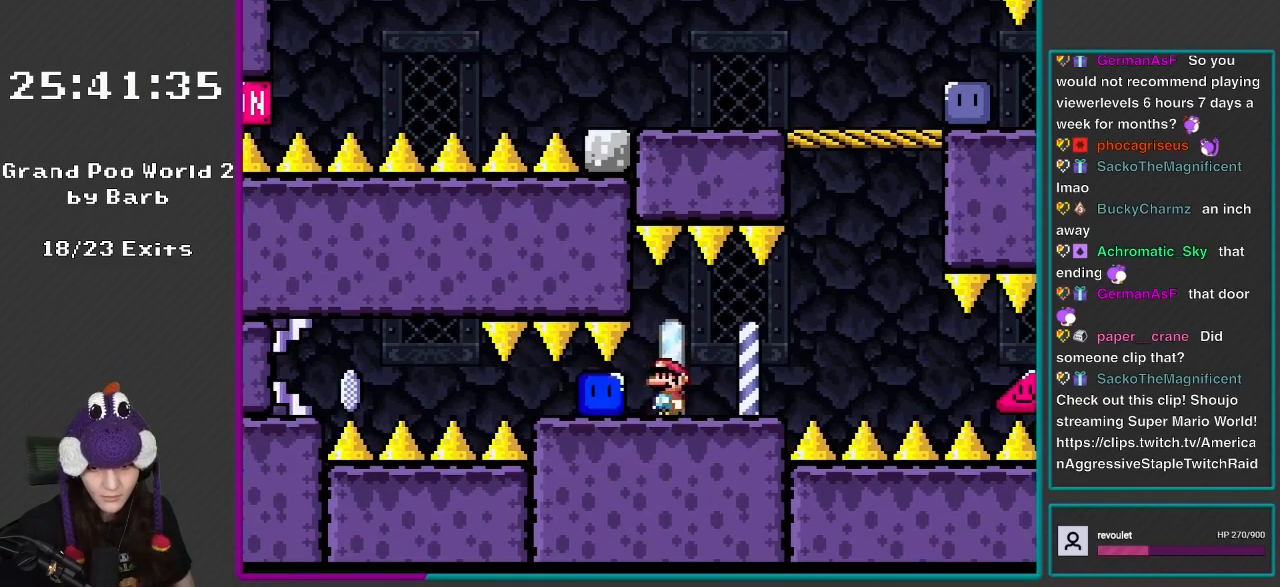
{"buttons": ["X", "DPAD_RIGHT"], "events": [[67, "DPAD_LEFT", "down"], [233, "DPAD_UP", "down"], [267, "DPAD_UP", "up"], [367, "DPAD_LEFT", "up"], [400, "DPAD_RIGHT", "down"]]}
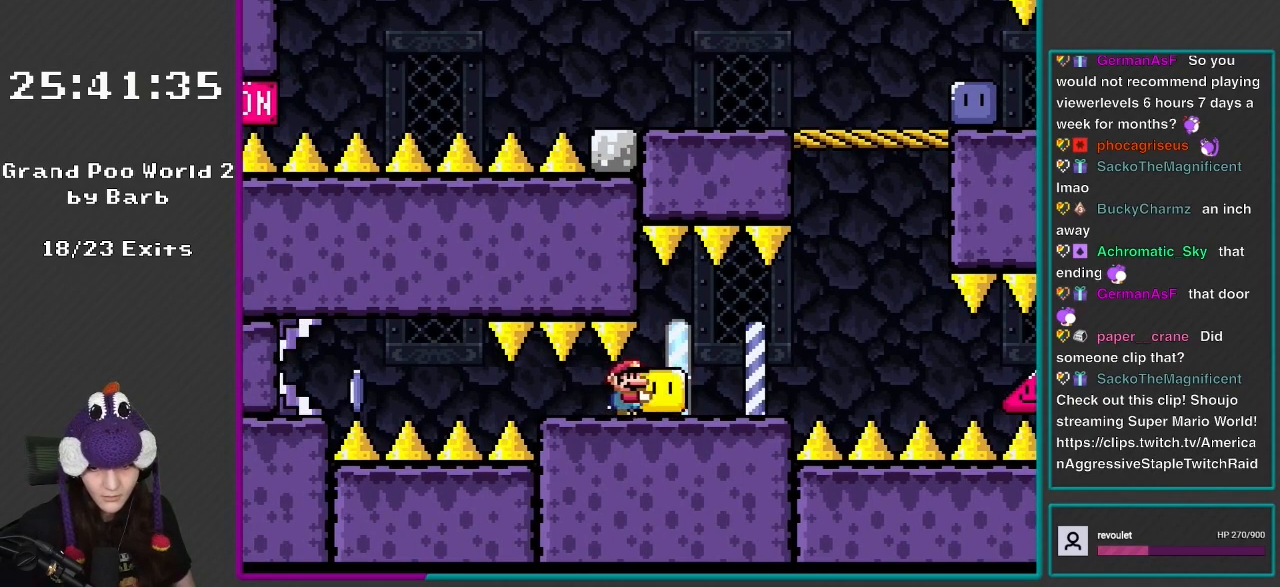
{"buttons": ["X", "DPAD_RIGHT"], "events": [[167, "DPAD_LEFT", "down"], [167, "DPAD_RIGHT", "up"], [267, "X", "up"], [333, "DPAD_LEFT", "up"], [350, "X", "down"], [400, "DPAD_RIGHT", "down"]]}
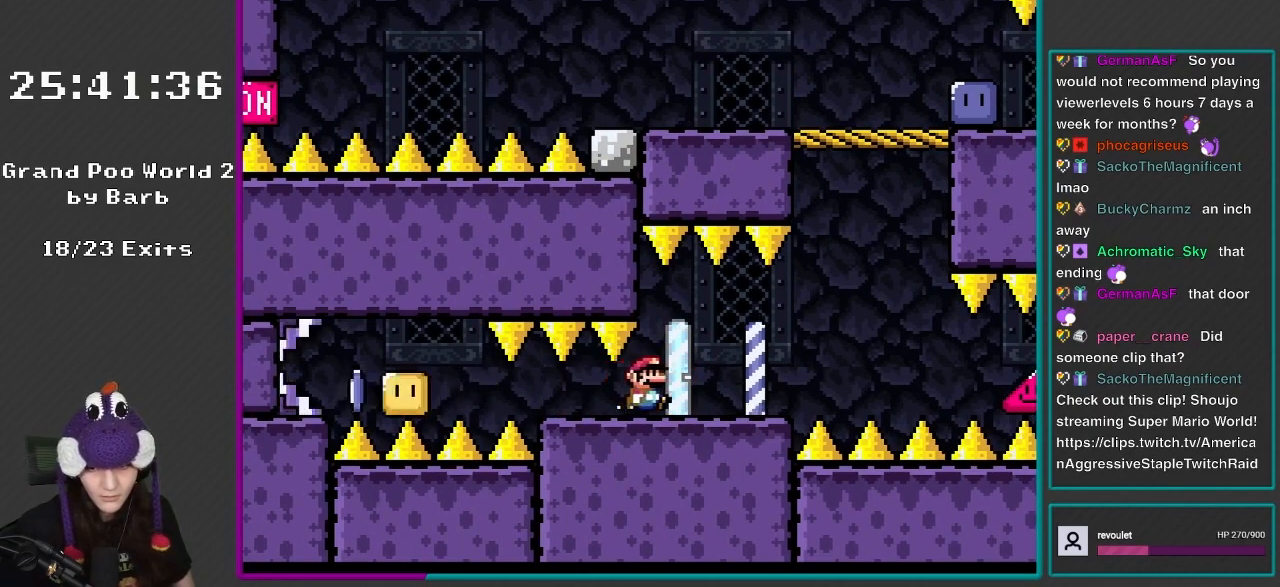
{"buttons": ["Y", "DPAD_RIGHT"], "events": [[250, "Y", "down"], [317, "L1", "down"], [333, "X", "up"], [400, "L1", "up"]]}
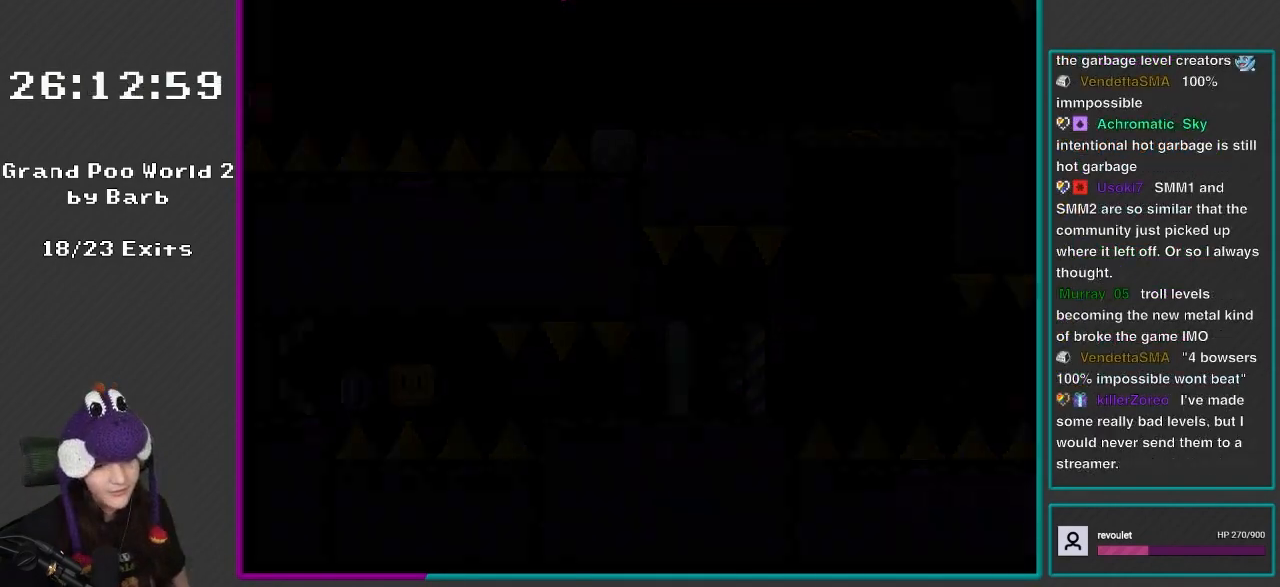
{"buttons": ["Y", "DPAD_RIGHT"], "events": []}
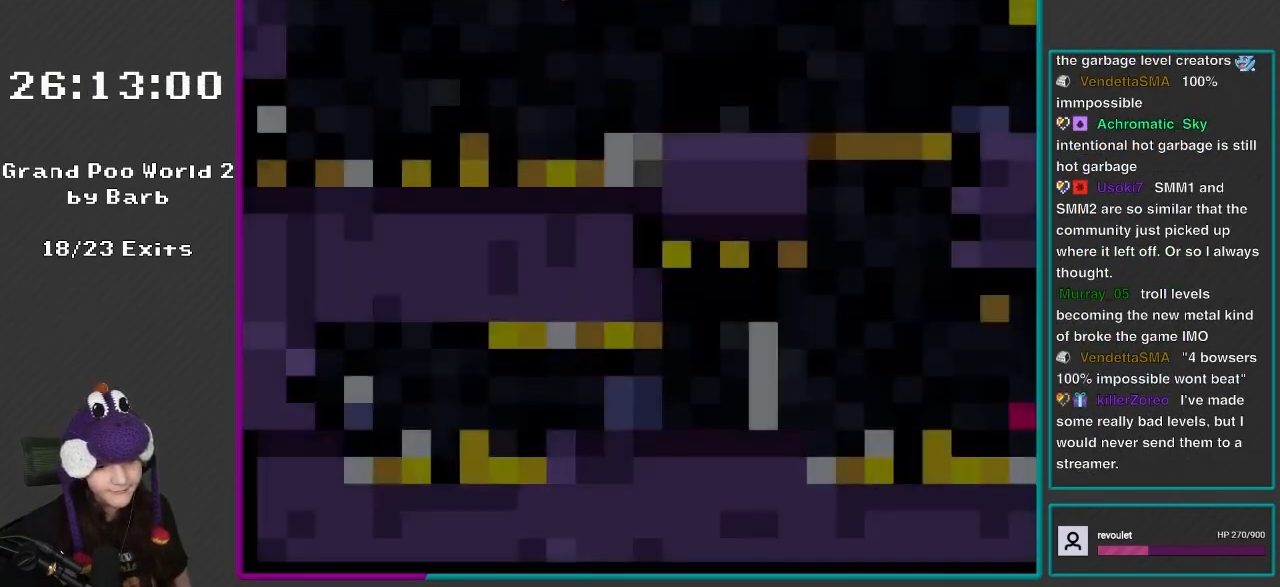
{"buttons": ["DPAD_RIGHT"], "events": [[450, "Y", "up"]]}
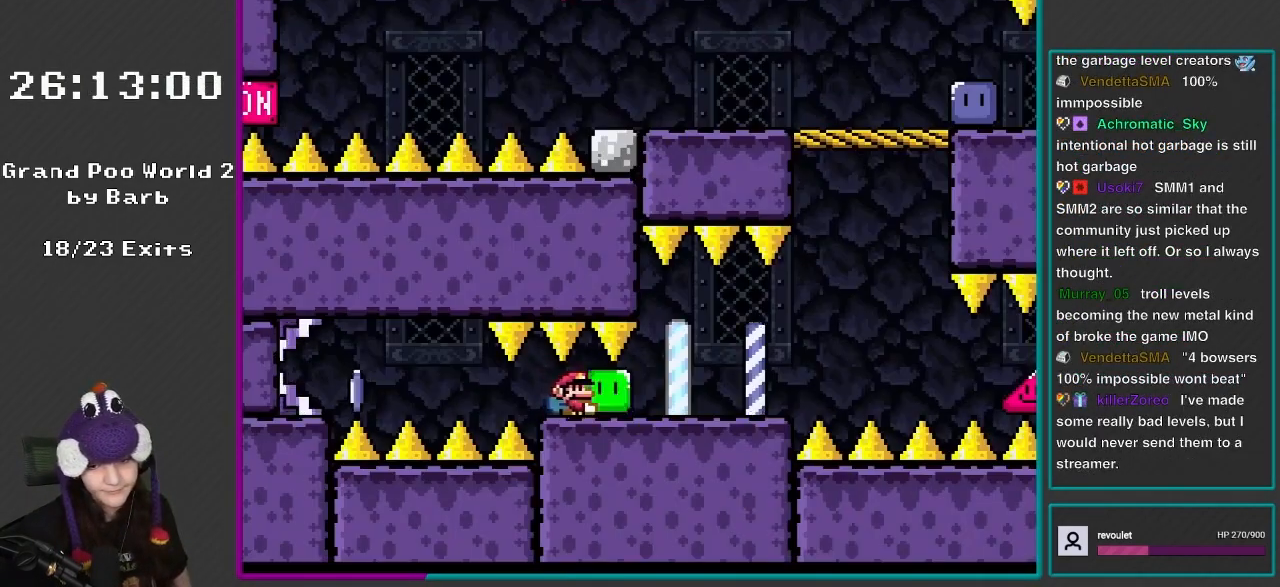
{"buttons": ["X", "DPAD_RIGHT"], "events": [[50, "Y", "down"], [283, "DPAD_RIGHT", "up"], [333, "DPAD_LEFT", "down"], [400, "Y", "up"], [417, "DPAD_LEFT", "up"], [417, "DPAD_UP", "down"], [450, "DPAD_RIGHT", "down"], [450, "DPAD_UP", "up"], [450, "X", "down"]]}
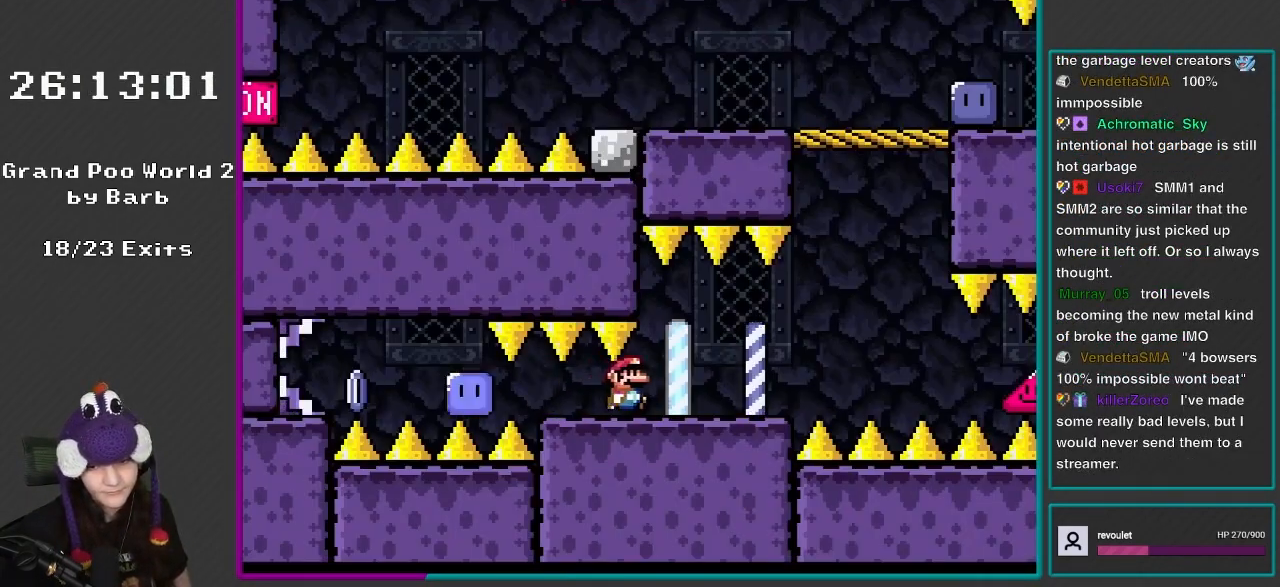
{"buttons": ["A", "X", "DPAD_RIGHT"], "events": [[483, "A", "down"]]}
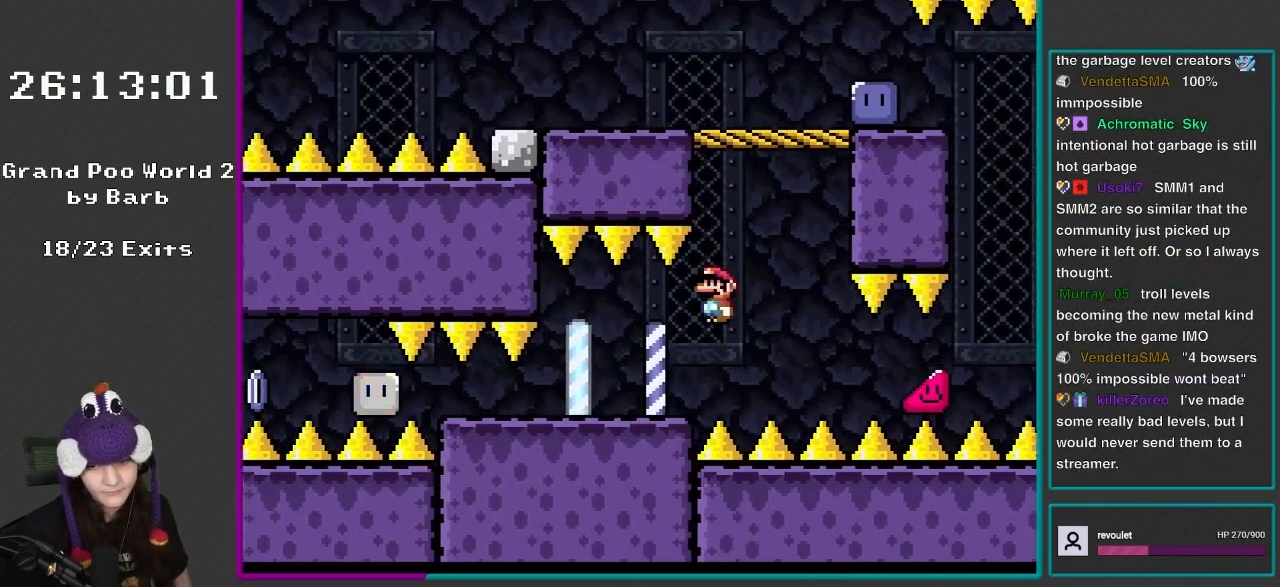
{"buttons": ["X", "DPAD_LEFT"], "events": [[150, "DPAD_RIGHT", "up"], [183, "DPAD_LEFT", "down"], [450, "A", "up"]]}
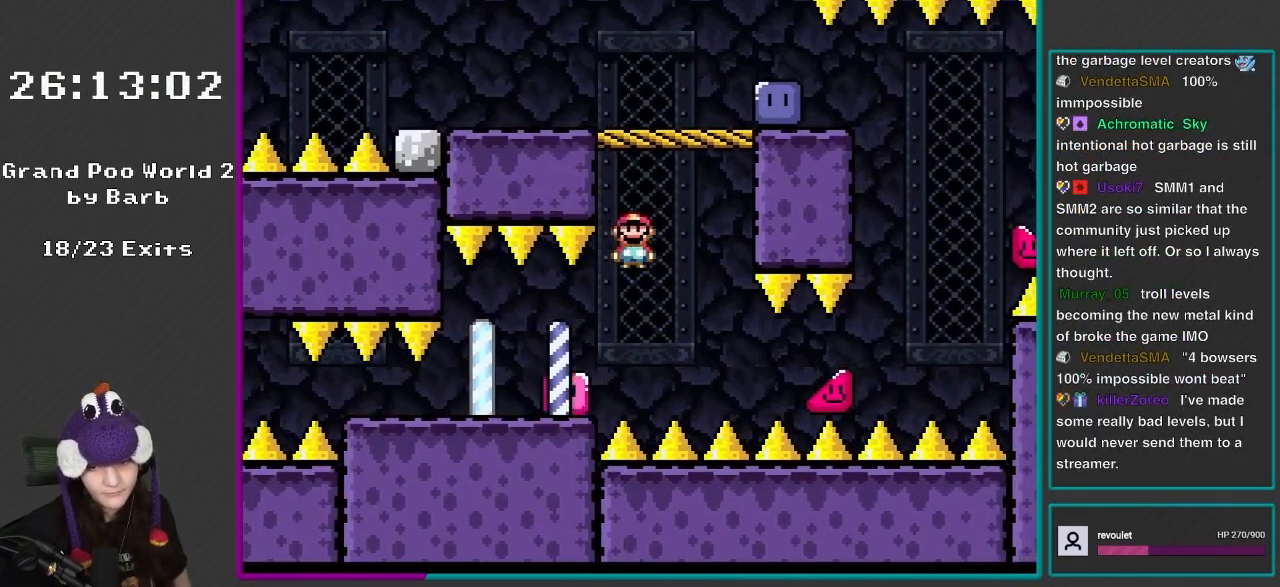
{"buttons": ["A", "X"], "events": [[17, "DPAD_LEFT", "up"], [17, "DPAD_RIGHT", "down"], [117, "A", "down"], [400, "DPAD_RIGHT", "up"], [417, "DPAD_LEFT", "down"], [483, "DPAD_LEFT", "up"]]}